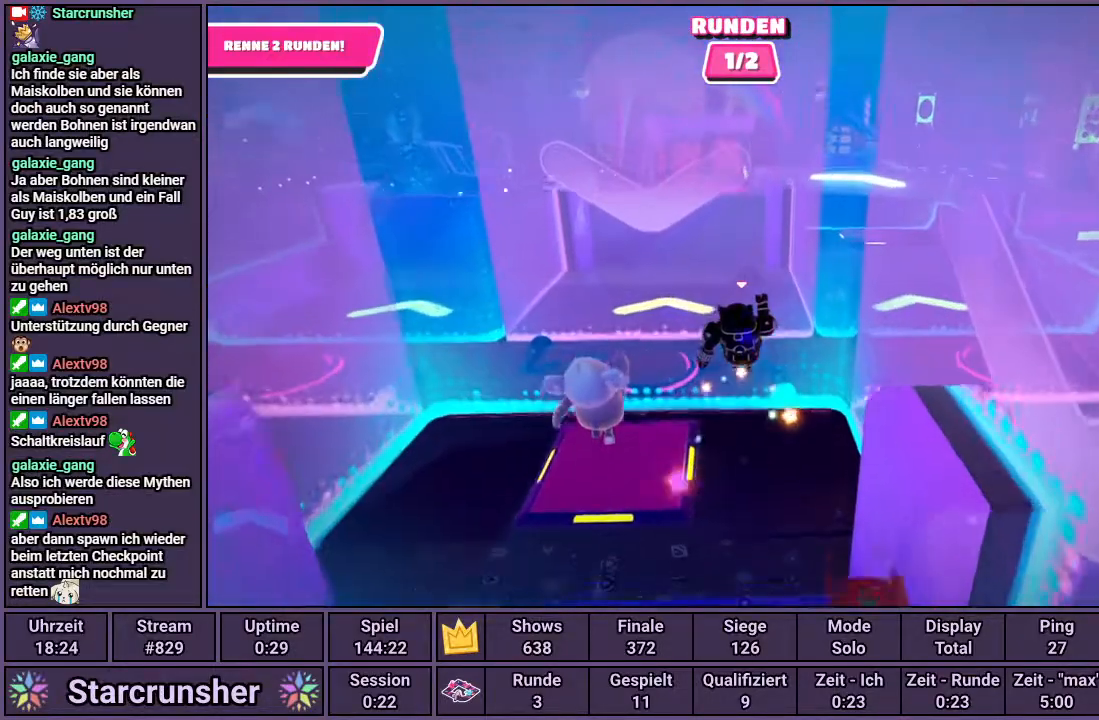
Gameplay with a controller (PlayStation layout); each line is a JSON object with the inputs held at the frame after it. "events" lists button and stick changes between this image and that frame as [ms after this image, input, new state], when the widget could be followed in between.
{"buttons": ["CROSS"], "left_stick": "up", "right_stick": "center", "events": []}
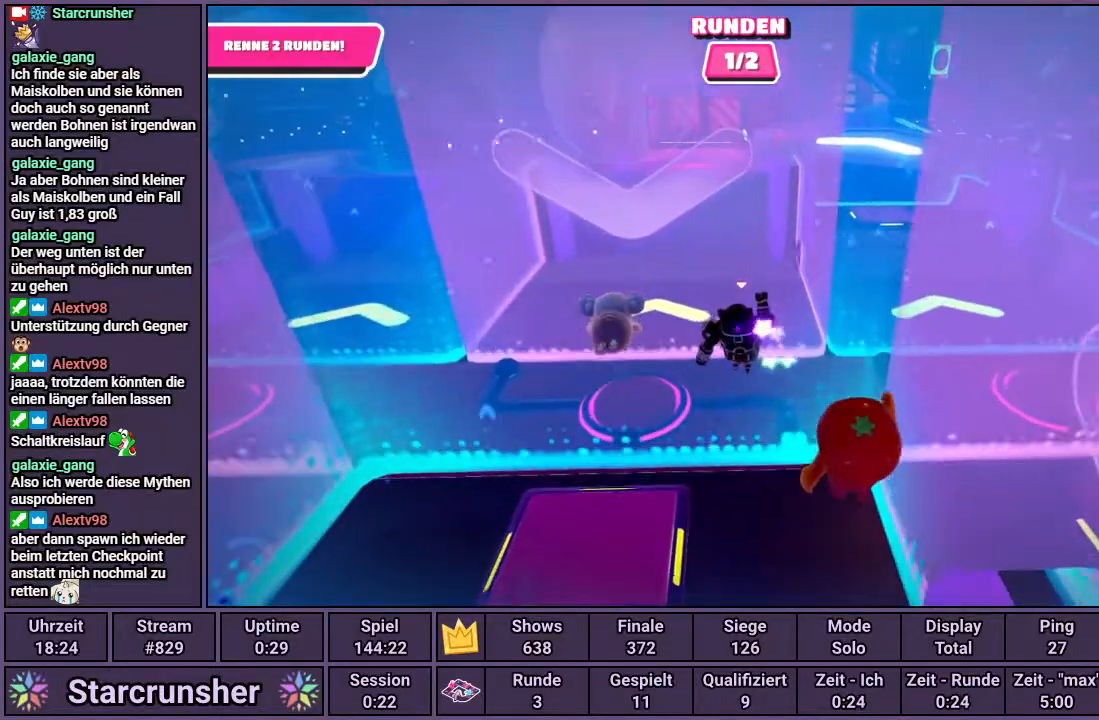
{"buttons": [], "left_stick": "up", "right_stick": "center", "events": [[83, "CROSS", "up"]]}
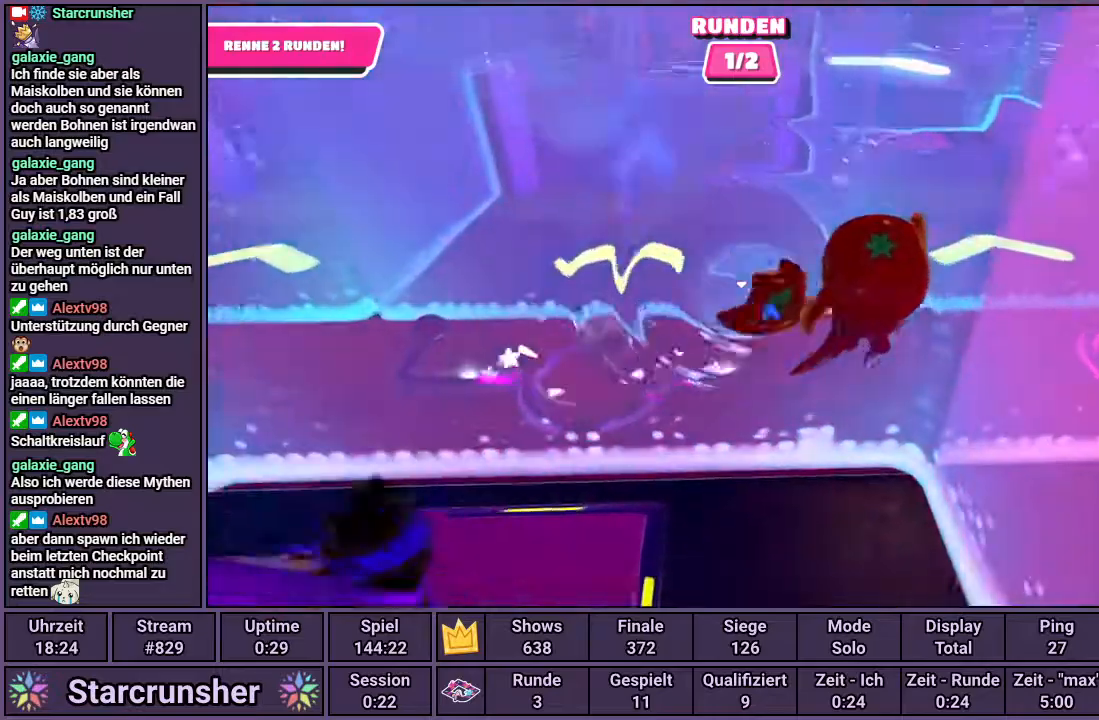
{"buttons": [], "left_stick": "up", "right_stick": "center", "events": []}
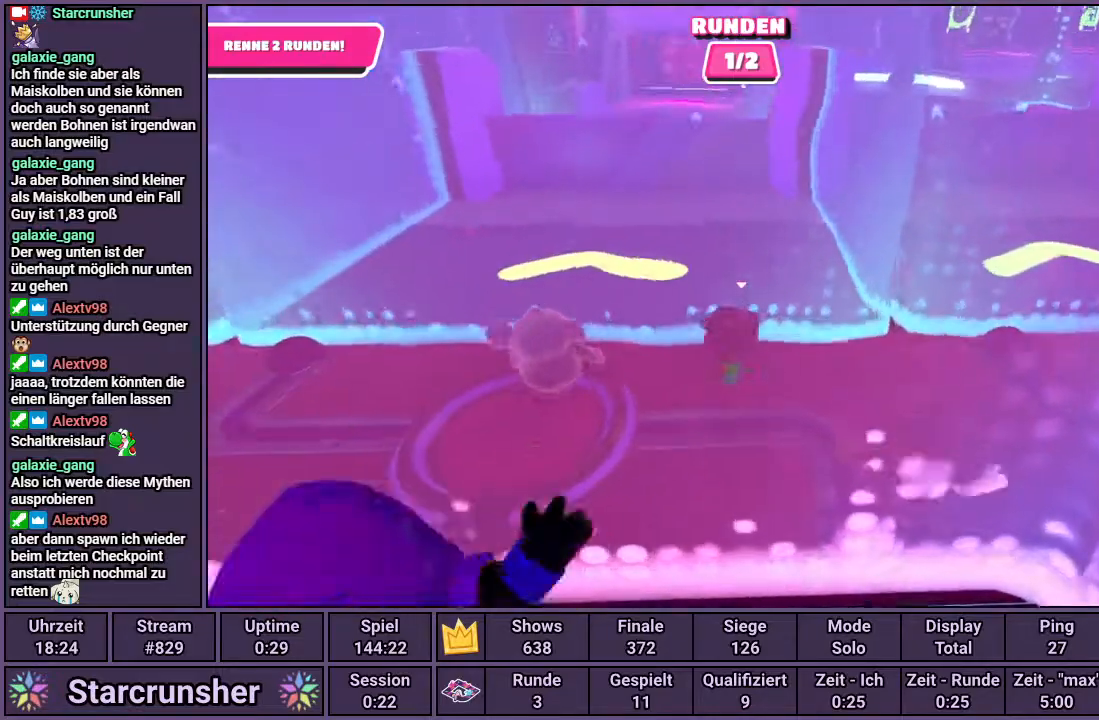
{"buttons": [], "left_stick": "up", "right_stick": "center", "events": []}
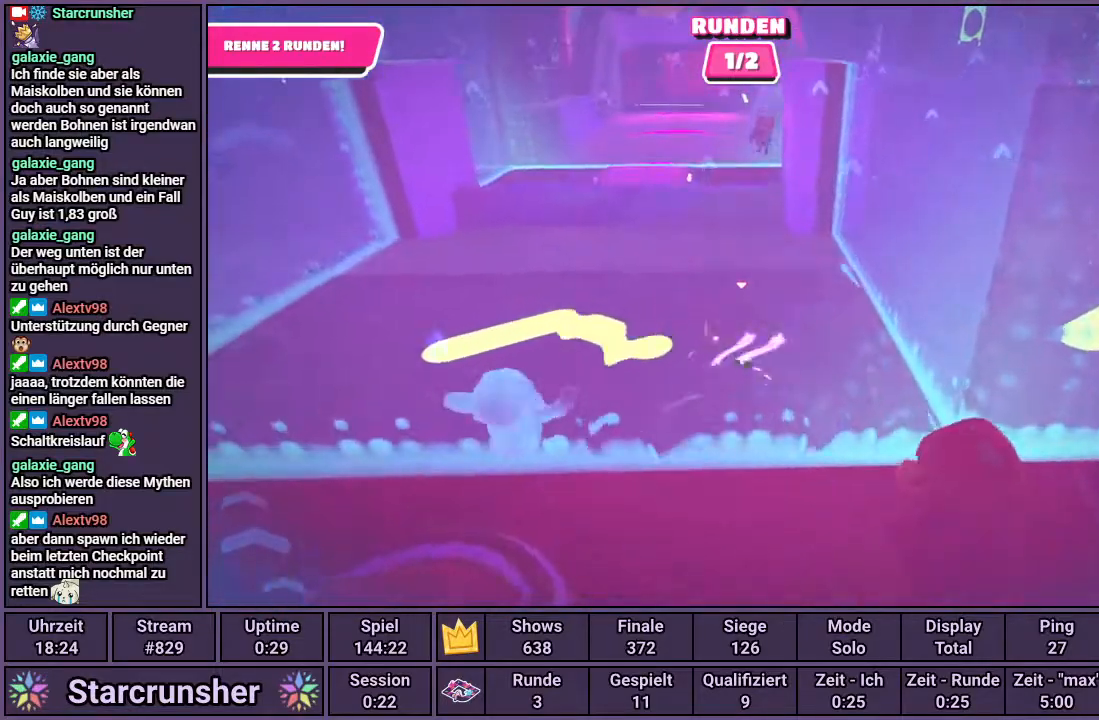
{"buttons": [], "left_stick": "up", "right_stick": "center", "events": []}
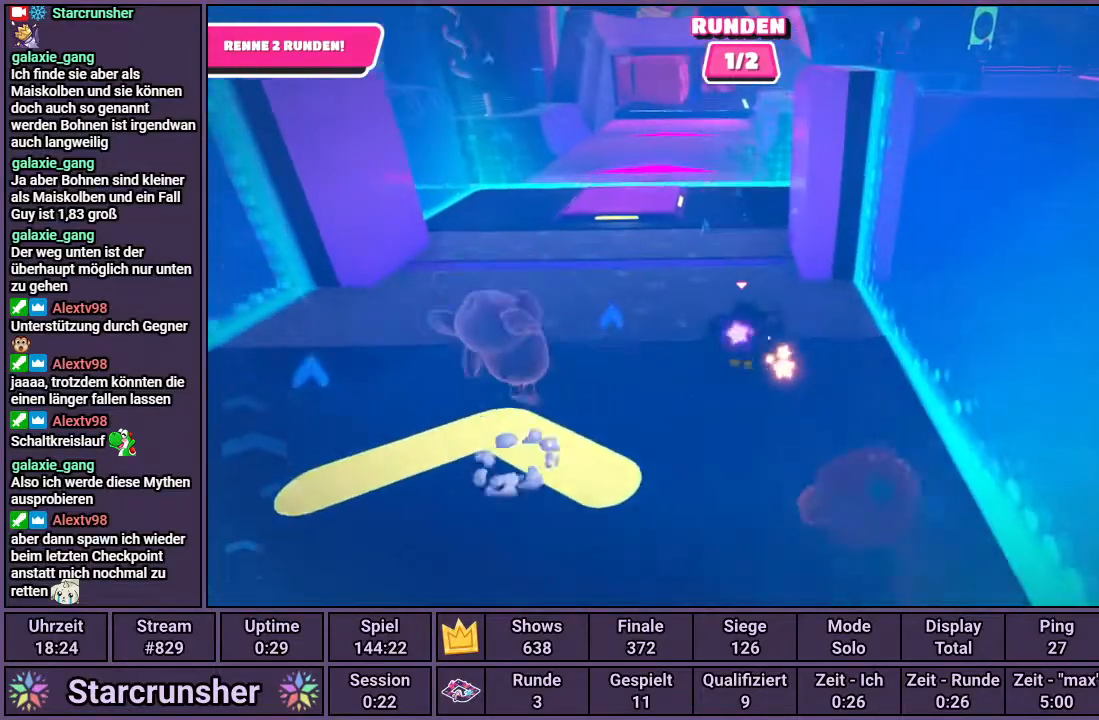
{"buttons": ["CROSS"], "left_stick": "up", "right_stick": "center", "events": [[400, "CROSS", "down"]]}
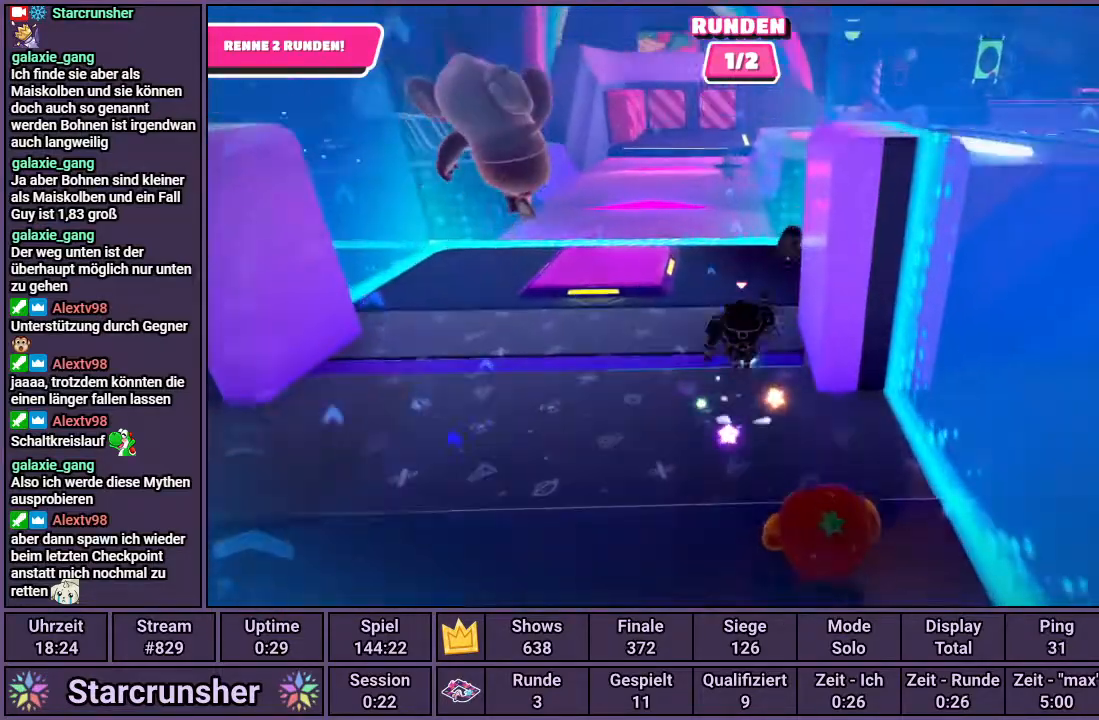
{"buttons": ["CROSS"], "left_stick": "up", "right_stick": "center", "events": []}
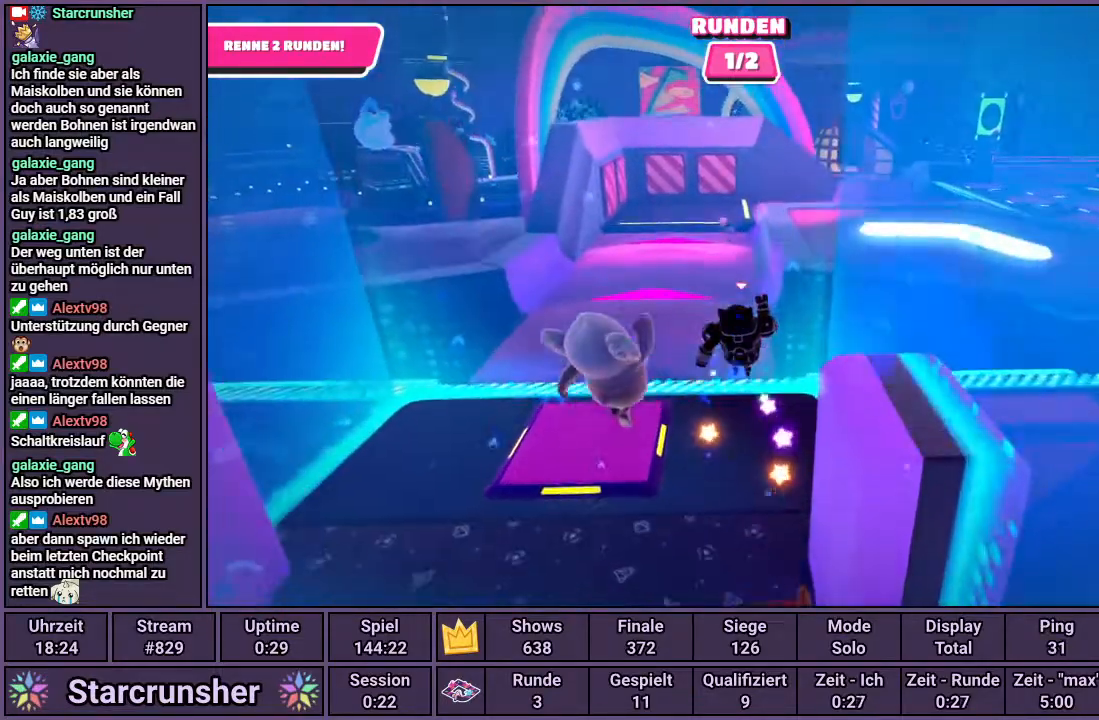
{"buttons": [], "left_stick": "up", "right_stick": "center", "events": [[233, "SQUARE", "down"], [283, "CROSS", "up"], [450, "SQUARE", "up"]]}
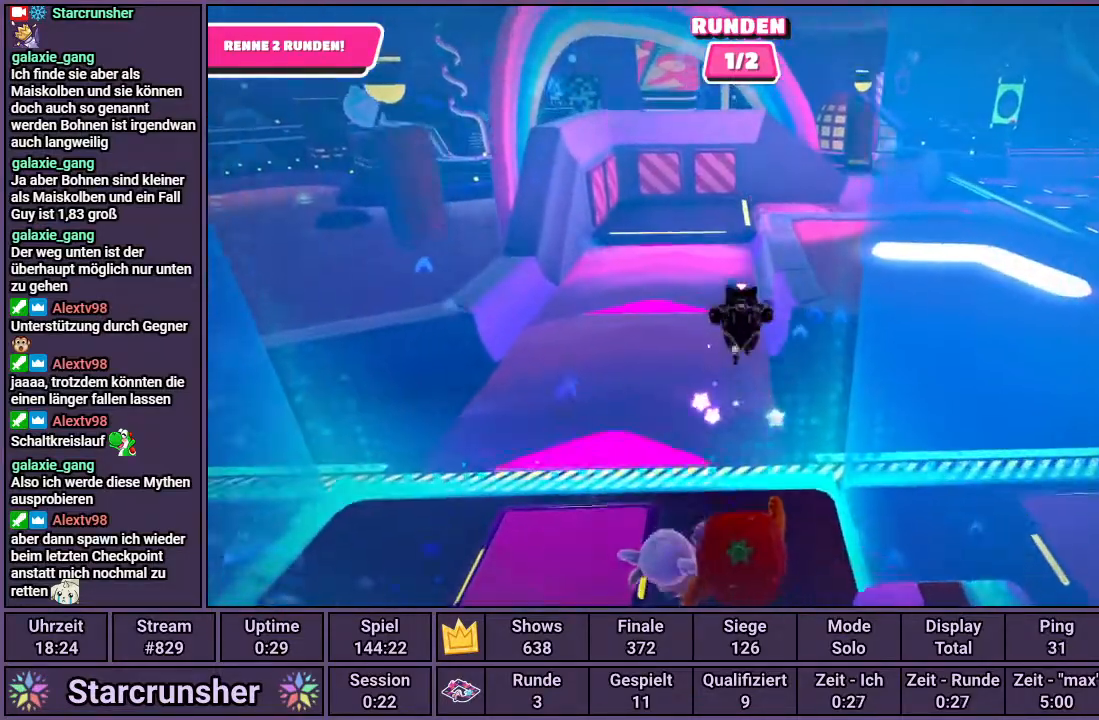
{"buttons": [], "left_stick": "up", "right_stick": "center", "events": []}
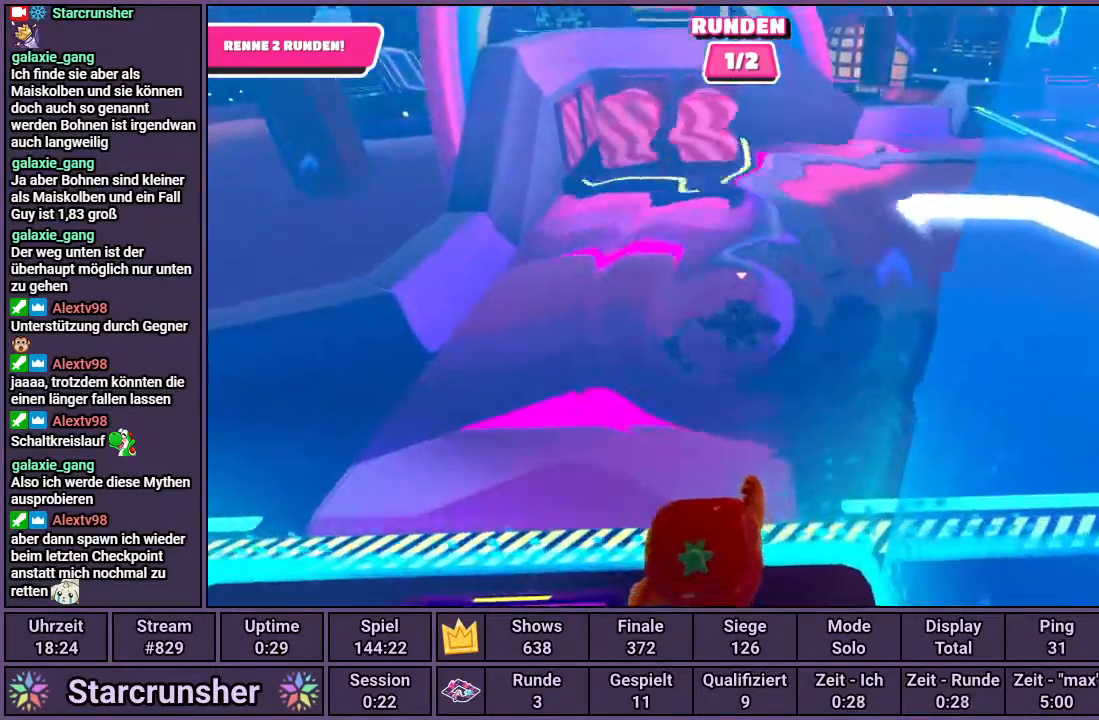
{"buttons": [], "left_stick": "up", "right_stick": "center", "events": []}
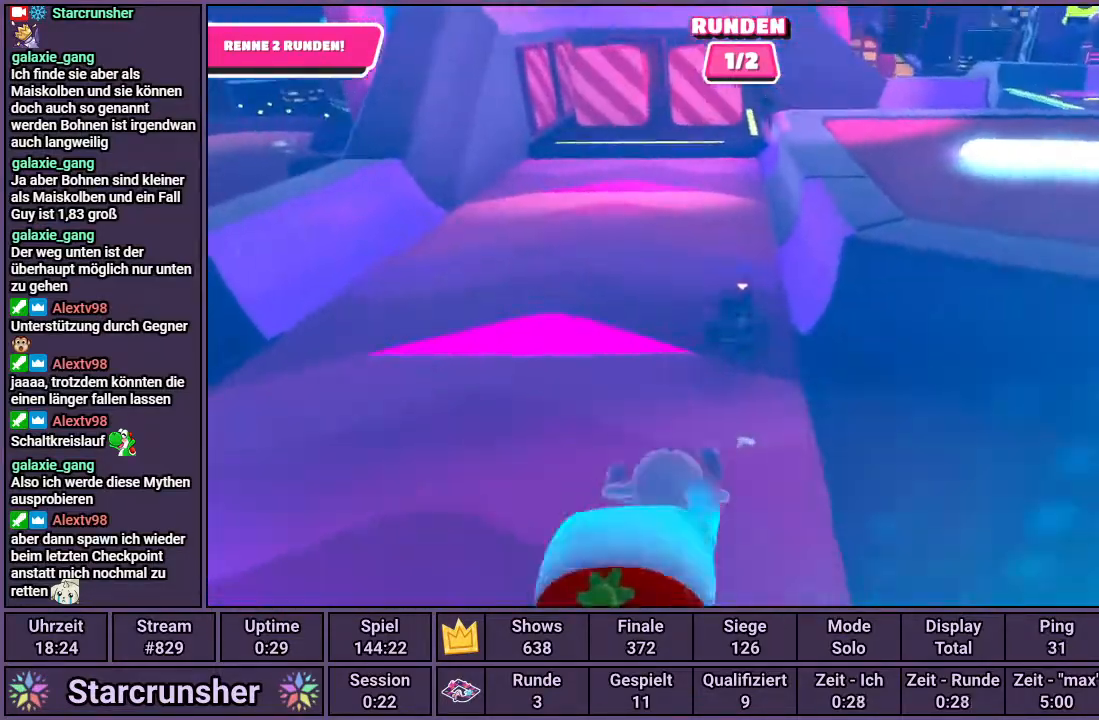
{"buttons": [], "left_stick": "up", "right_stick": "center", "events": []}
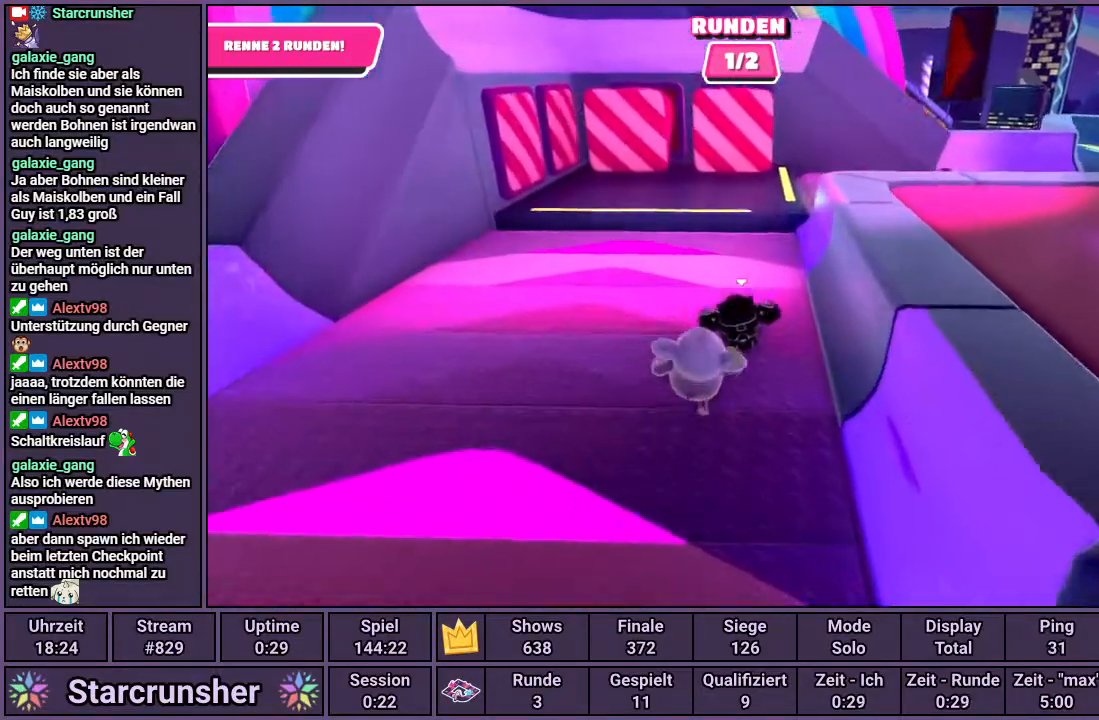
{"buttons": ["CROSS"], "left_stick": "right", "right_stick": "center", "events": [[350, "left_stick", "up-right"], [433, "CROSS", "down"], [483, "left_stick", "right"]]}
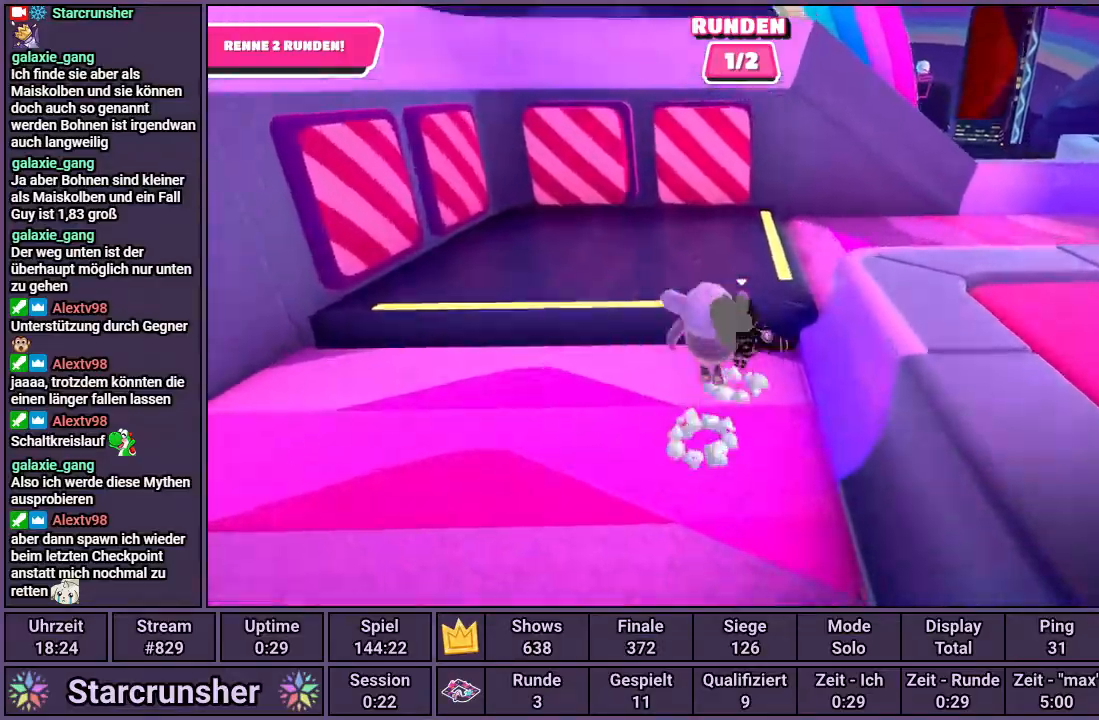
{"buttons": [], "left_stick": "right", "right_stick": "right", "events": [[83, "SQUARE", "down"], [133, "CROSS", "up"], [200, "SQUARE", "up"], [367, "right_stick", "right"]]}
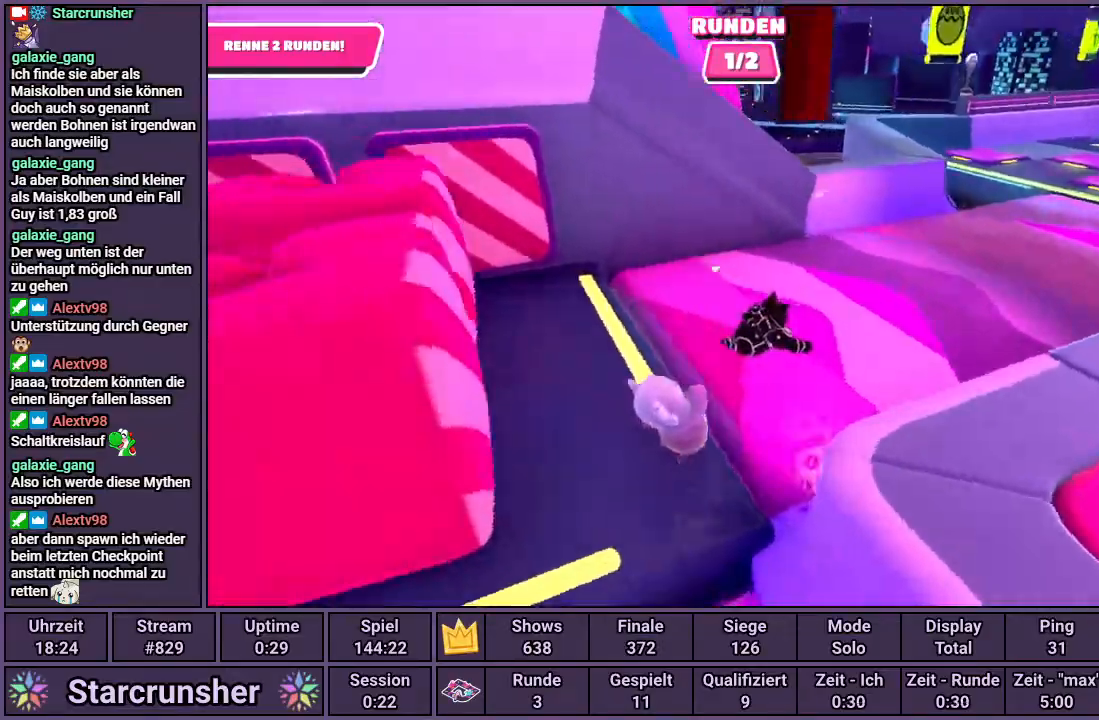
{"buttons": [], "left_stick": "up-right", "right_stick": "center", "events": [[83, "left_stick", "up-right"], [300, "right_stick", "center"]]}
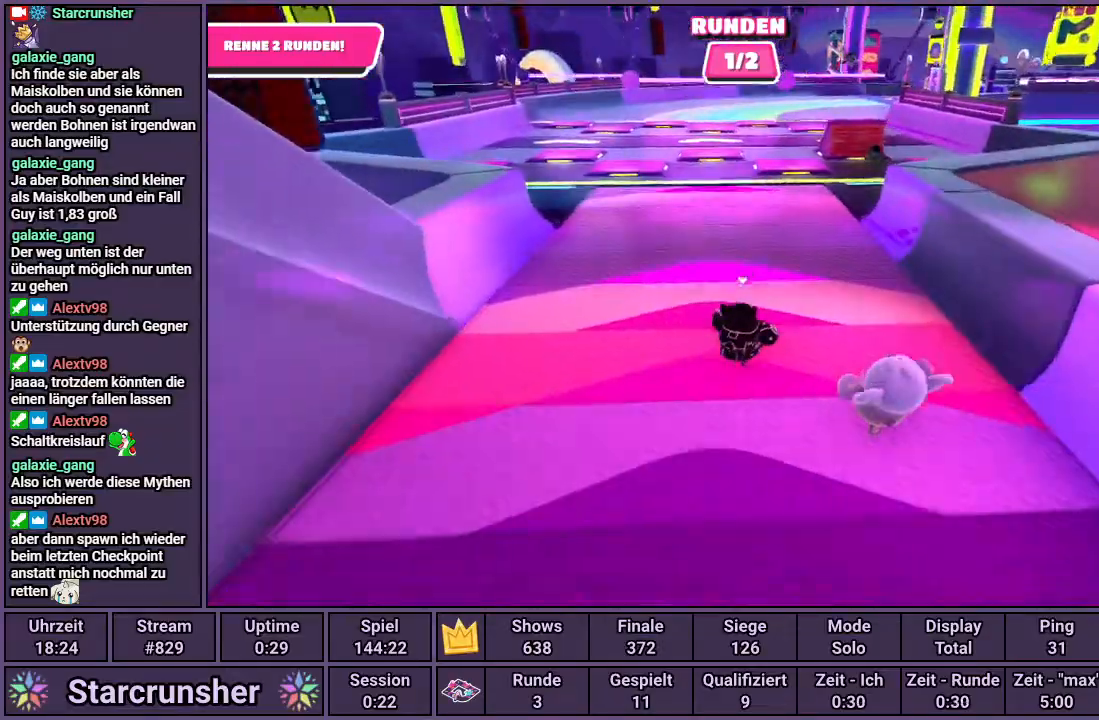
{"buttons": [], "left_stick": "up-right", "right_stick": "center", "events": []}
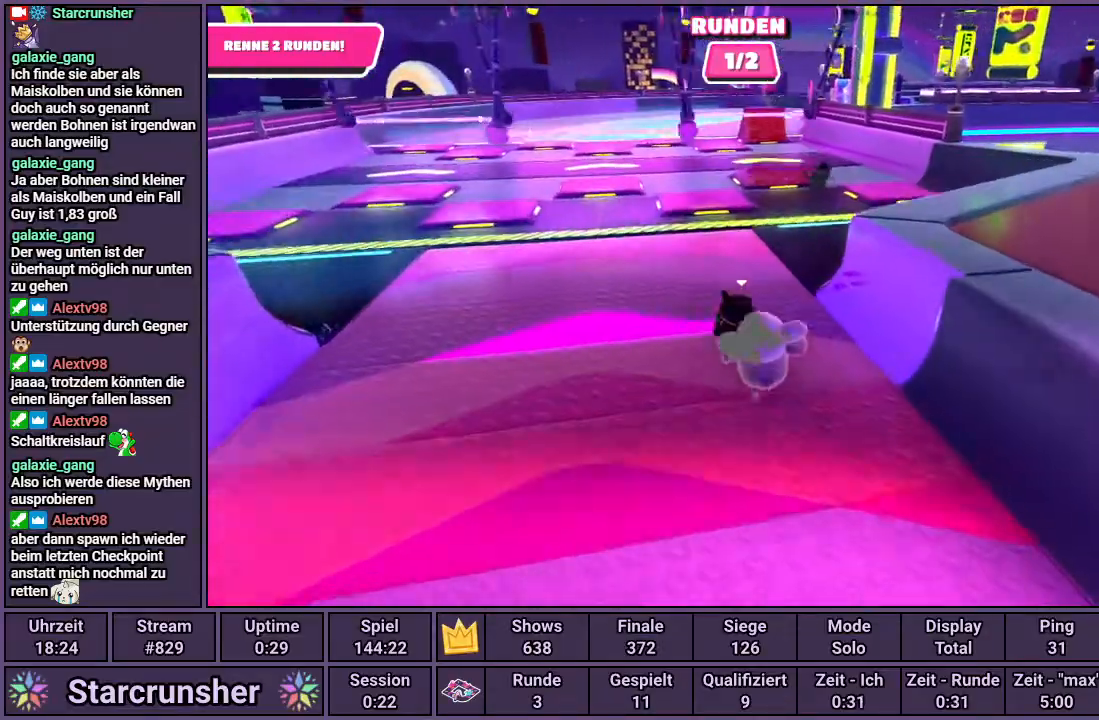
{"buttons": [], "left_stick": "up-right", "right_stick": "center", "events": []}
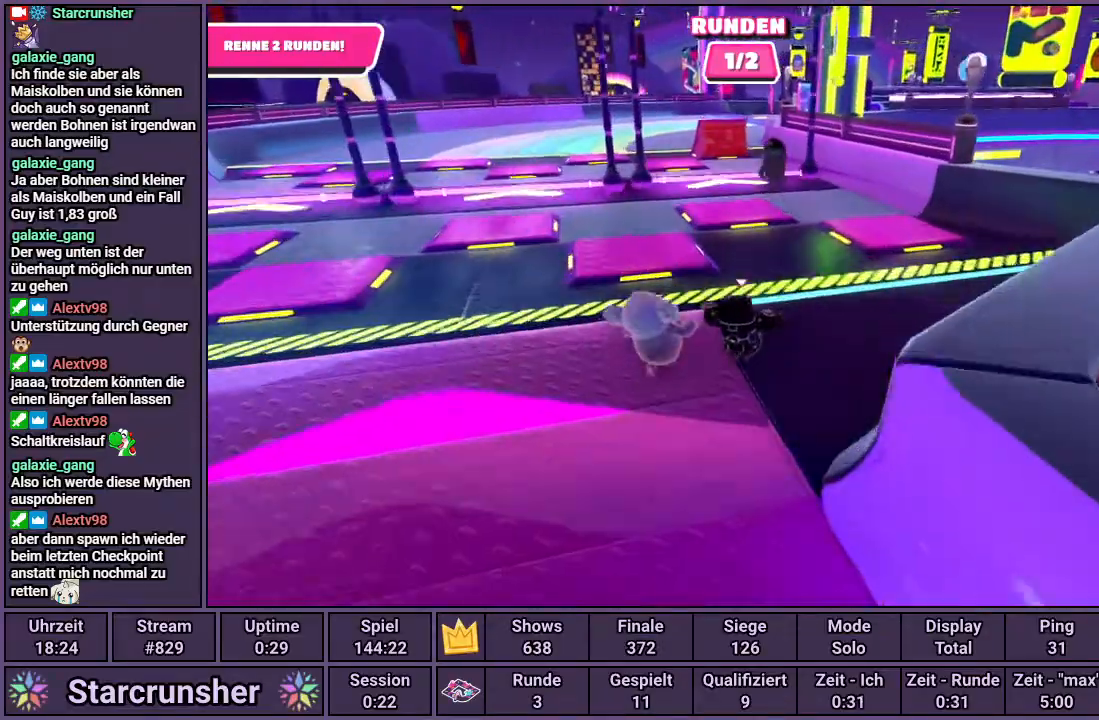
{"buttons": [], "left_stick": "up", "right_stick": "center", "events": [[433, "left_stick", "up"]]}
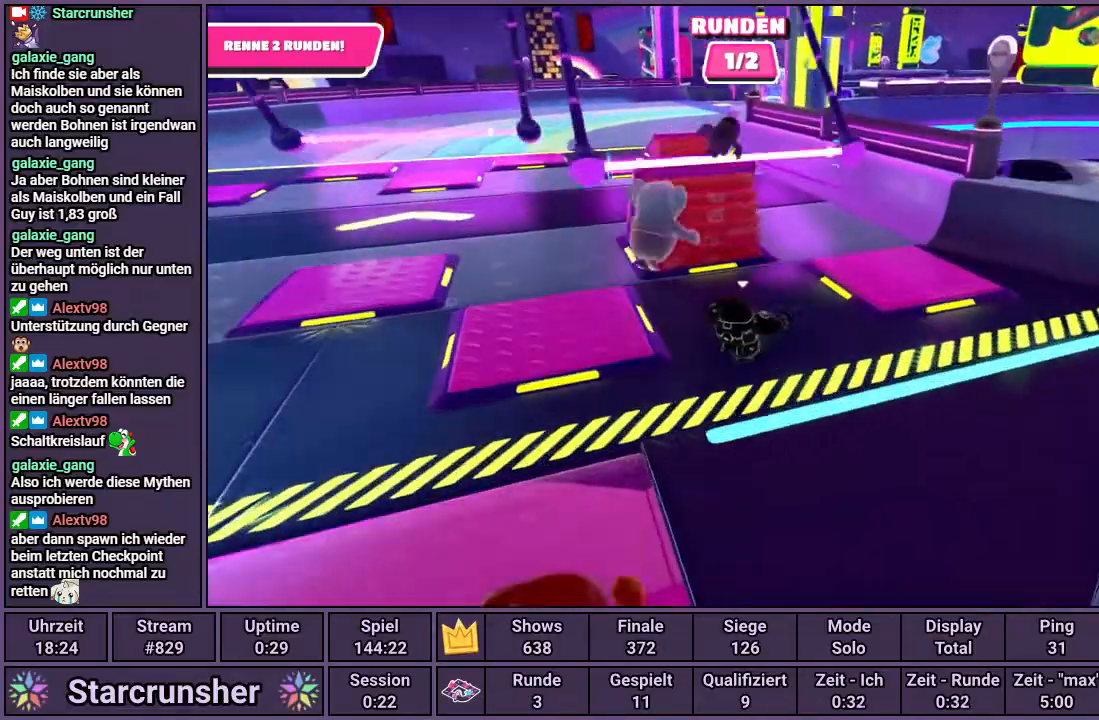
{"buttons": [], "left_stick": "center", "right_stick": "center", "events": [[267, "left_stick", "center"]]}
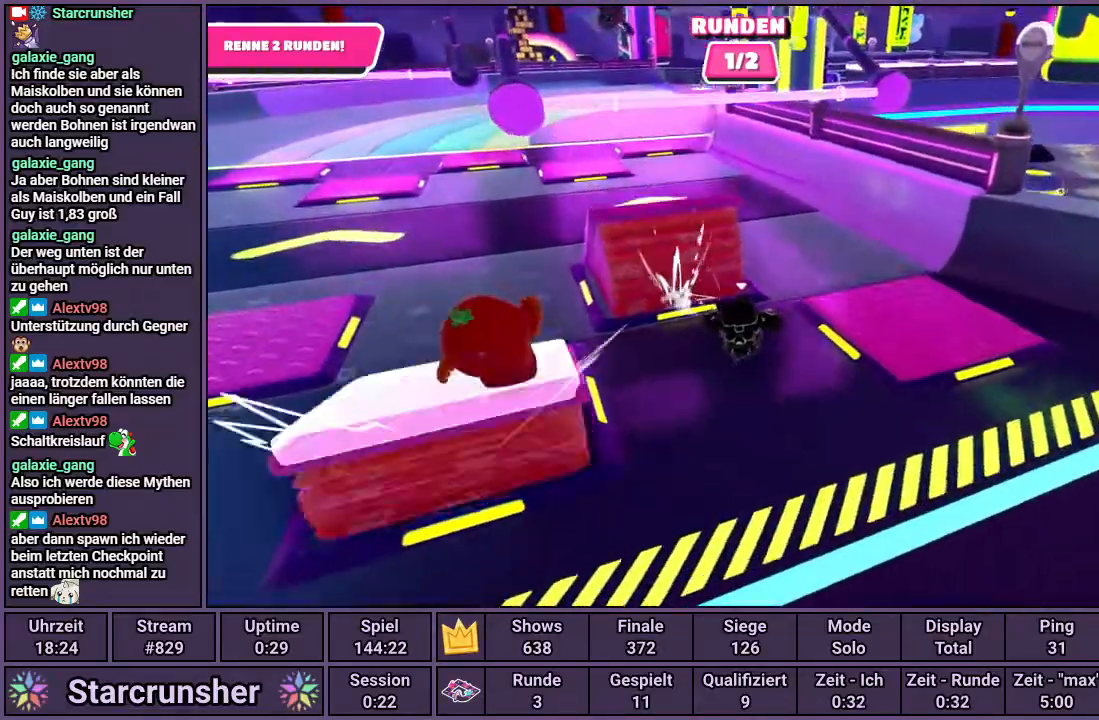
{"buttons": ["CROSS"], "left_stick": "up-left", "right_stick": "center", "events": [[183, "left_stick", "up-left"], [450, "CROSS", "down"]]}
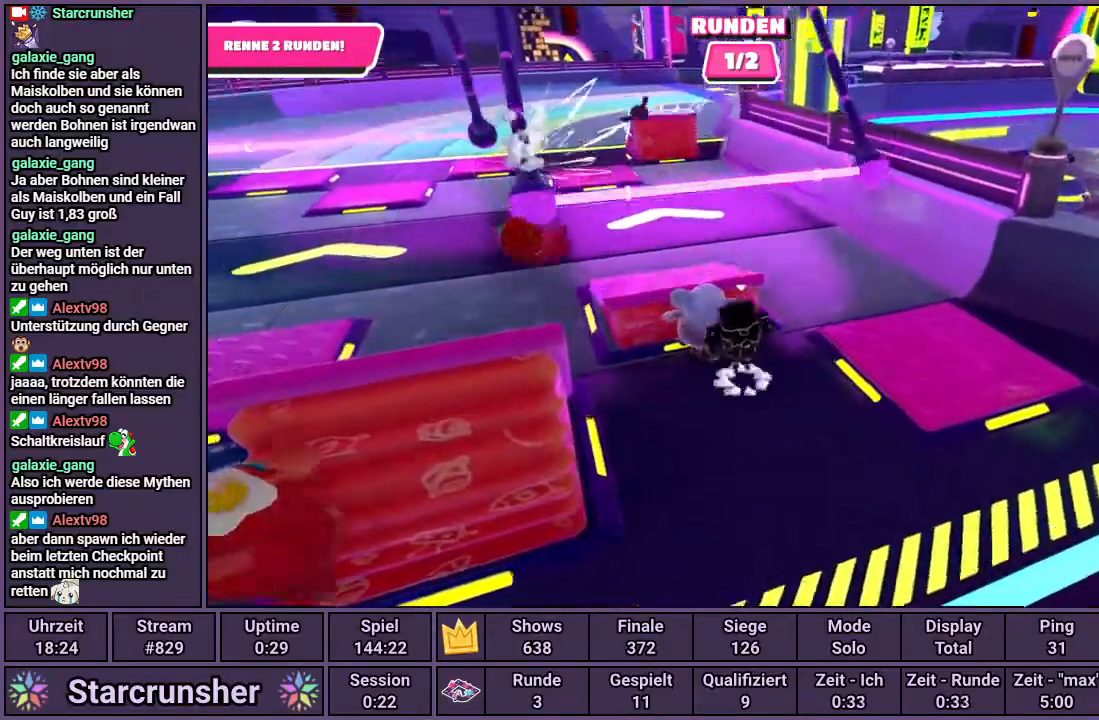
{"buttons": [], "left_stick": "up-left", "right_stick": "center", "events": [[33, "SQUARE", "down"], [67, "CROSS", "up"], [133, "SQUARE", "up"]]}
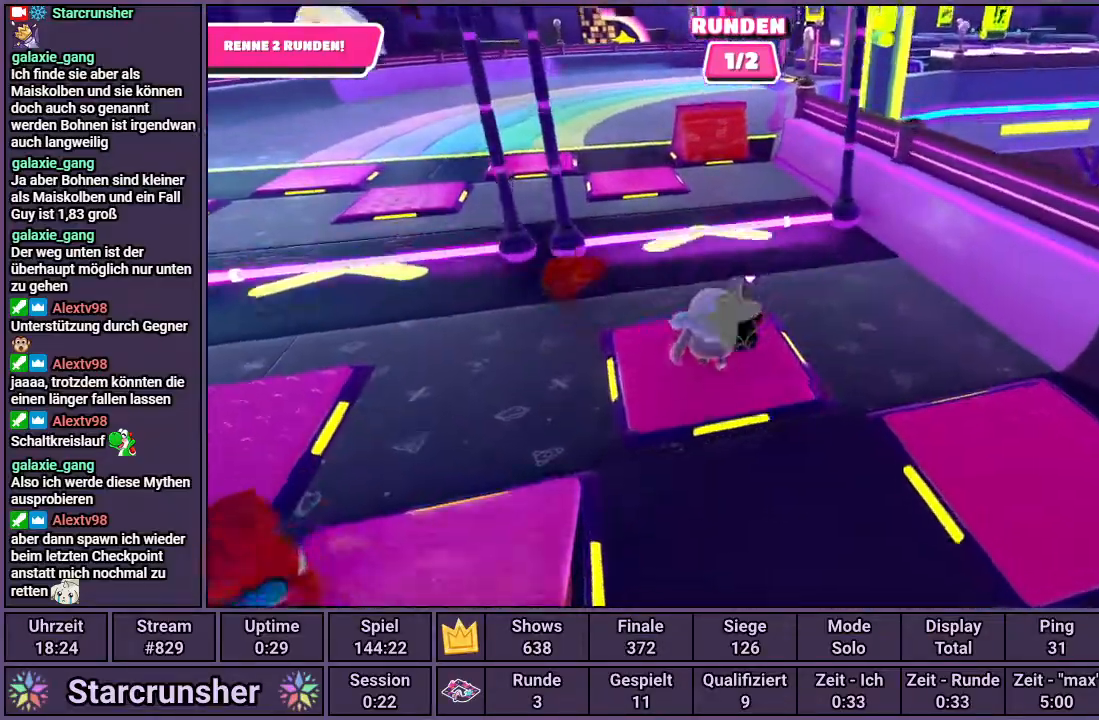
{"buttons": [], "left_stick": "up", "right_stick": "center", "events": [[133, "left_stick", "up"]]}
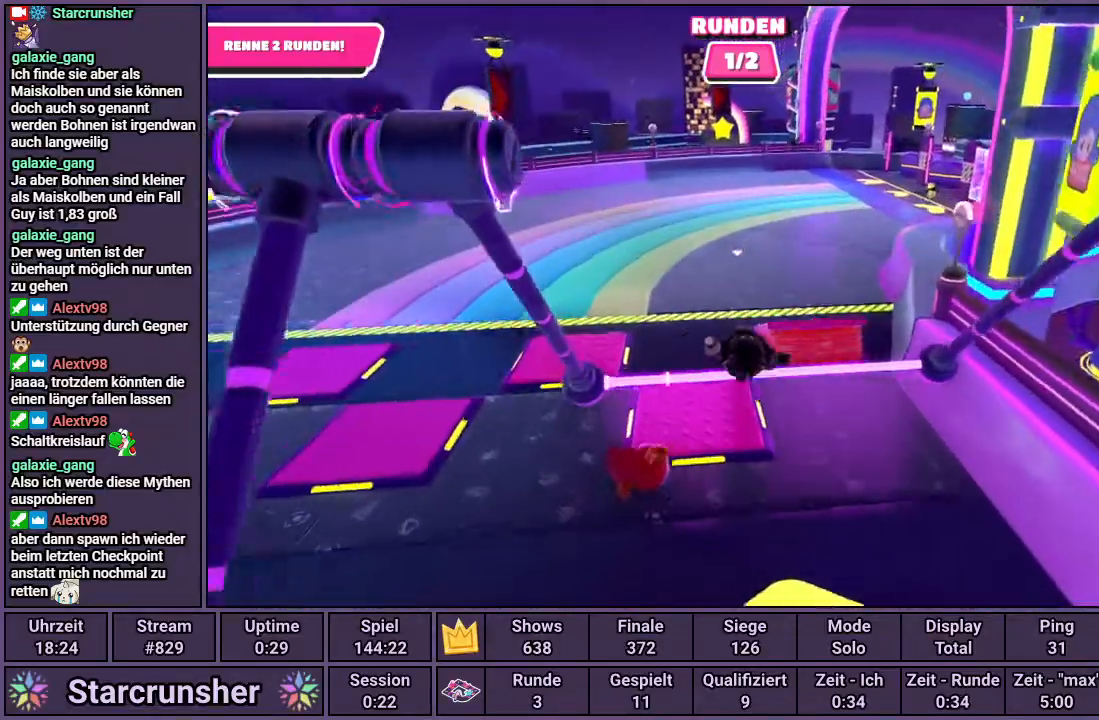
{"buttons": [], "left_stick": "up", "right_stick": "down-right", "events": [[250, "right_stick", "down-right"]]}
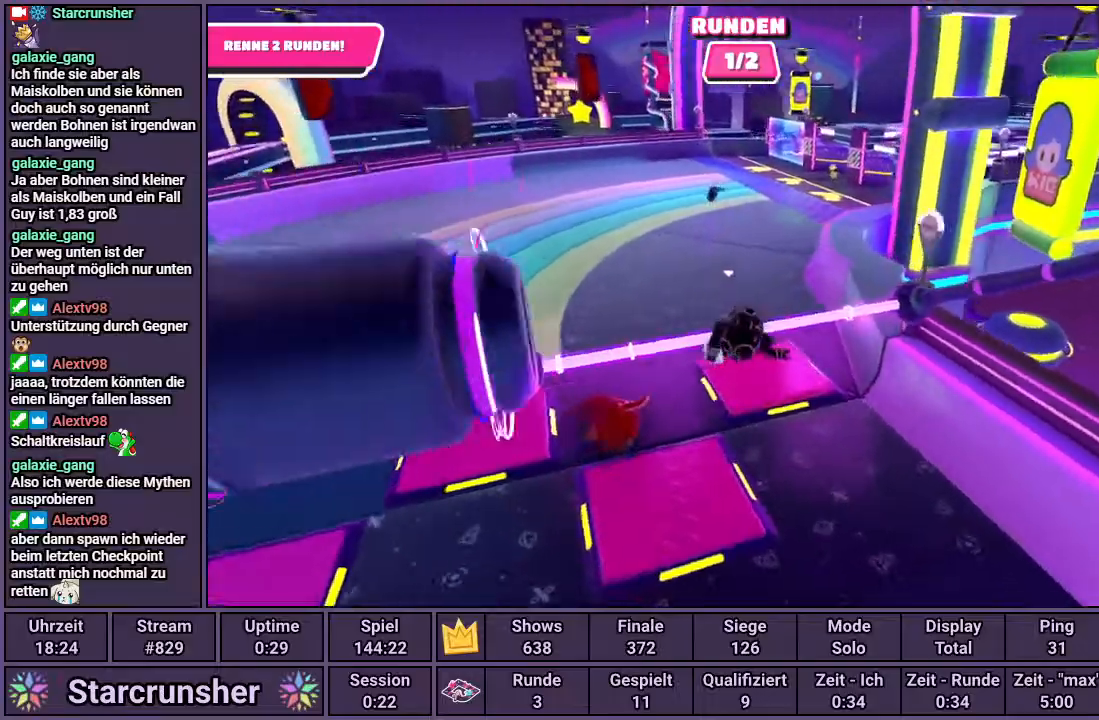
{"buttons": [], "left_stick": "up", "right_stick": "left", "events": [[100, "right_stick", "right"], [383, "right_stick", "left"]]}
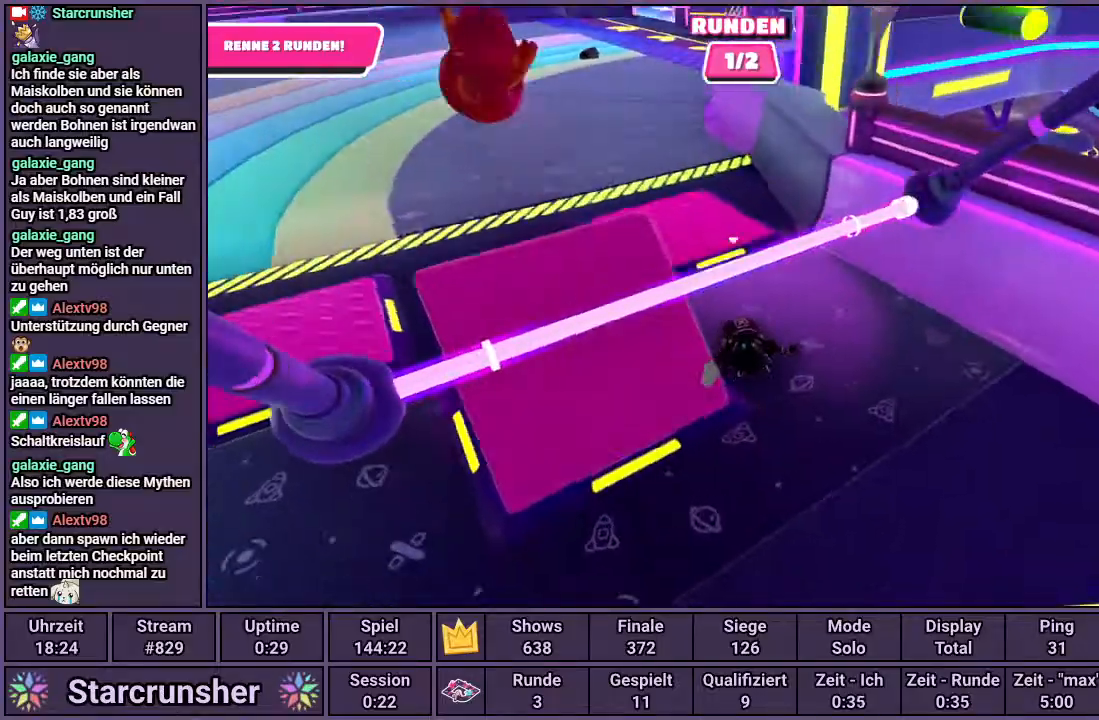
{"buttons": [], "left_stick": "up", "right_stick": "center", "events": [[50, "right_stick", "center"]]}
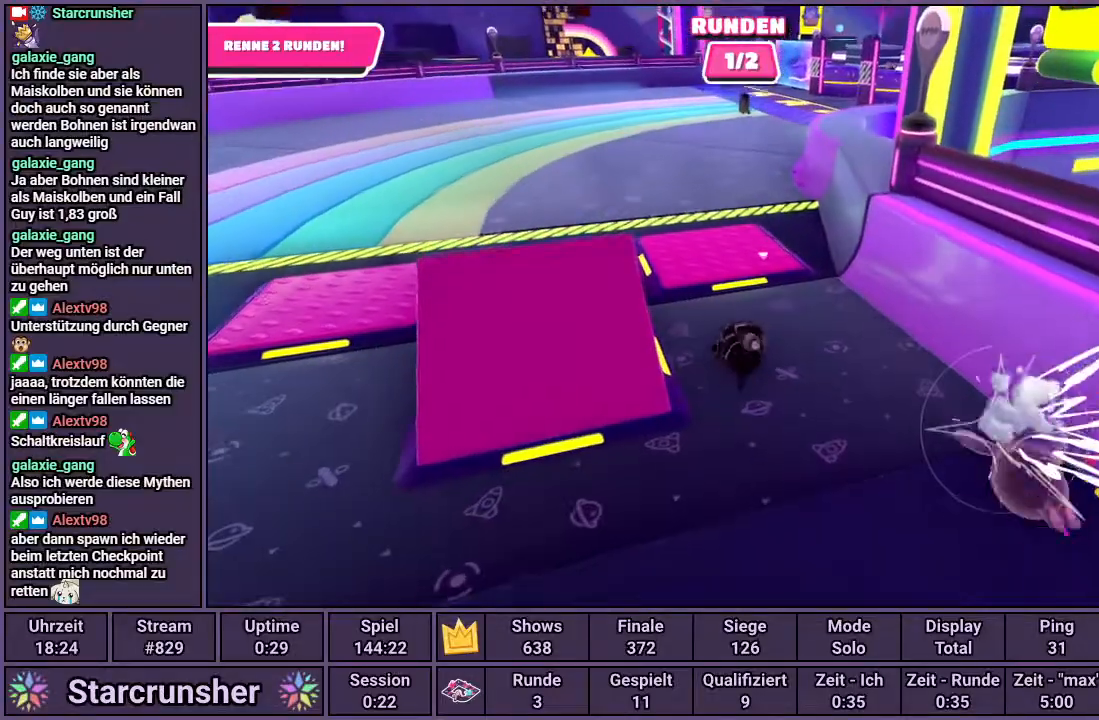
{"buttons": [], "left_stick": "up", "right_stick": "center", "events": []}
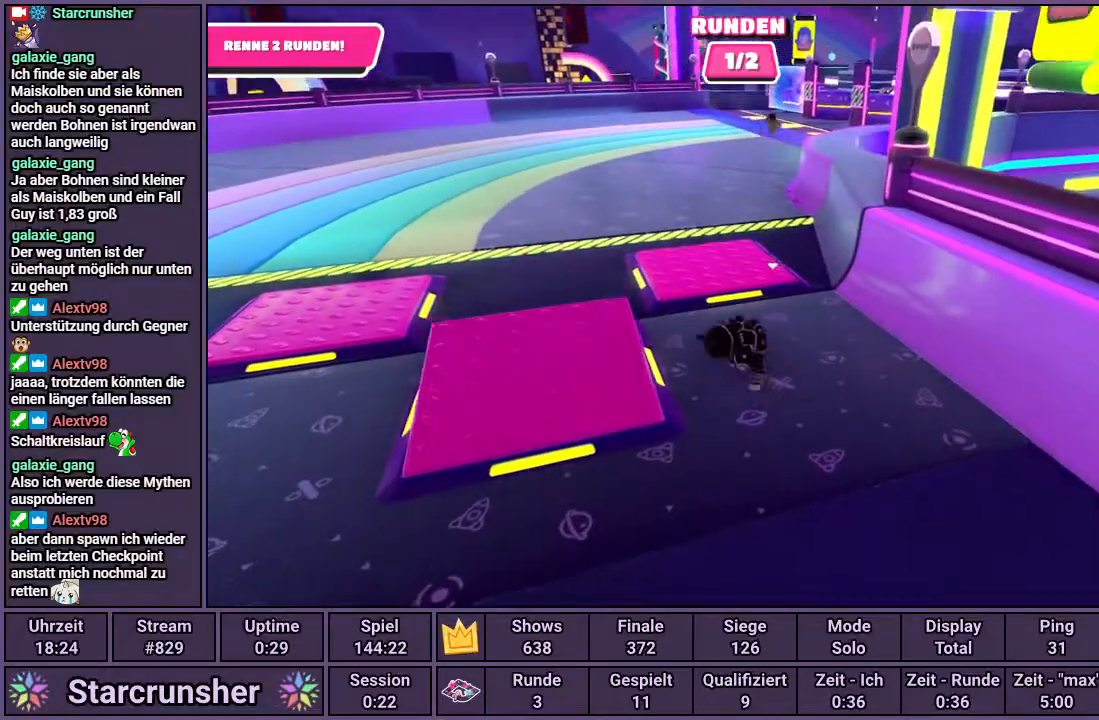
{"buttons": [], "left_stick": "up", "right_stick": "center", "events": []}
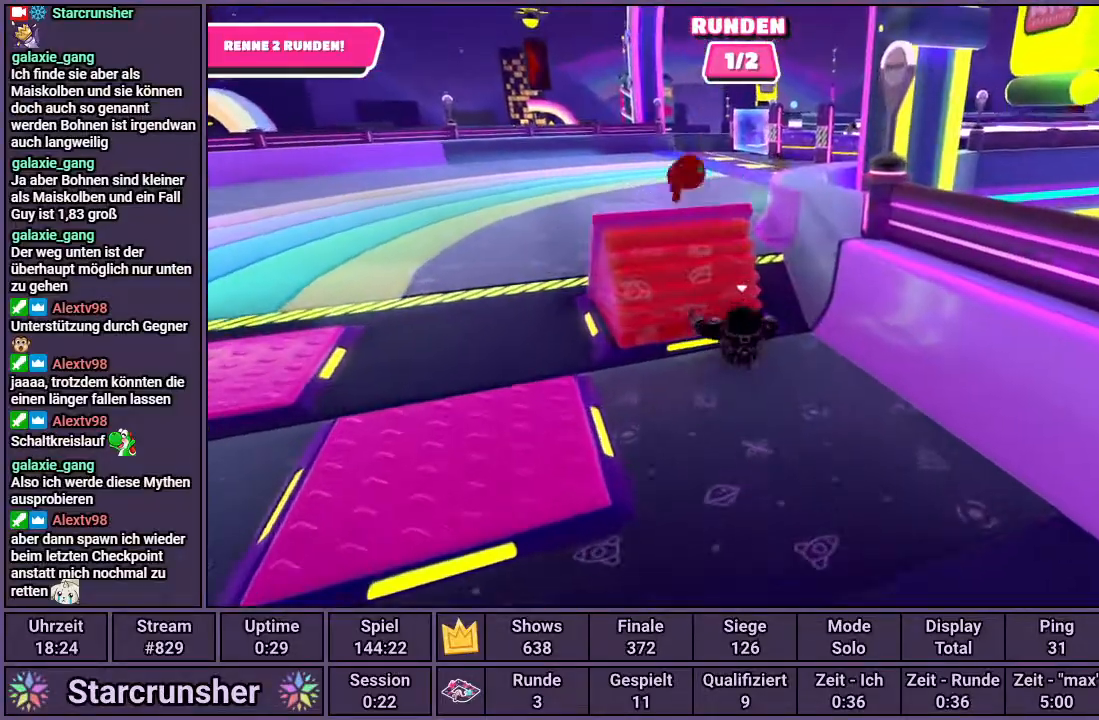
{"buttons": ["CROSS"], "left_stick": "up", "right_stick": "center", "events": [[200, "CROSS", "down"]]}